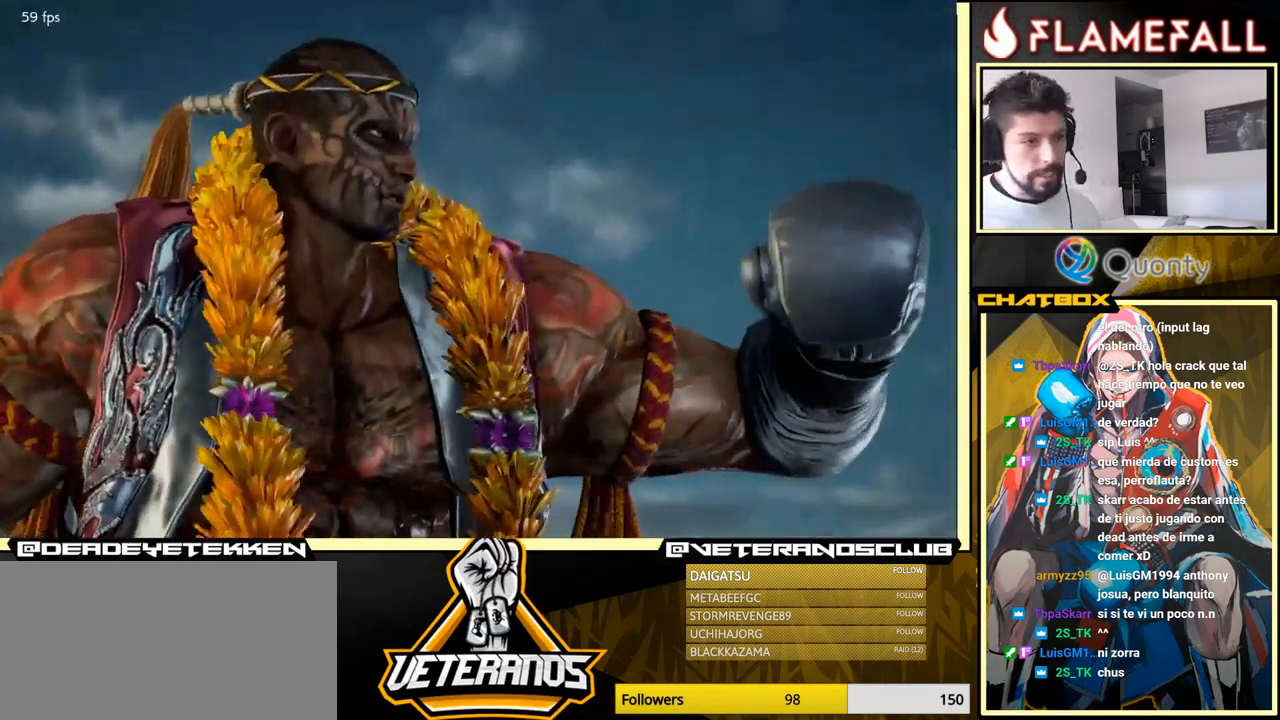
Gameplay with a controller (arcade stick); each line is a JSON object with the inputs held at the frame after it. "events" lists button and stick changes between this image and that frame as [ms after this image, input, new state], when the widget could be followed in between. Not read: L3 R3.
{"buttons": [], "left_stick": "center", "events": []}
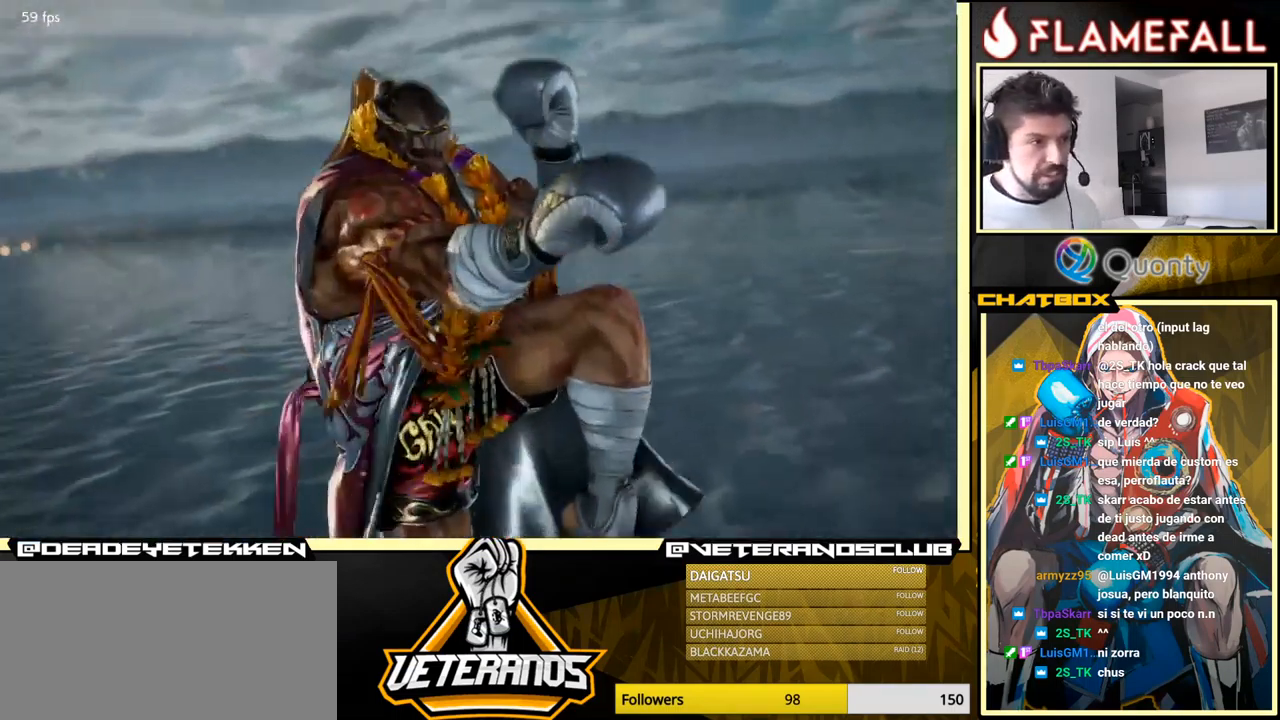
{"buttons": [], "left_stick": "center", "events": []}
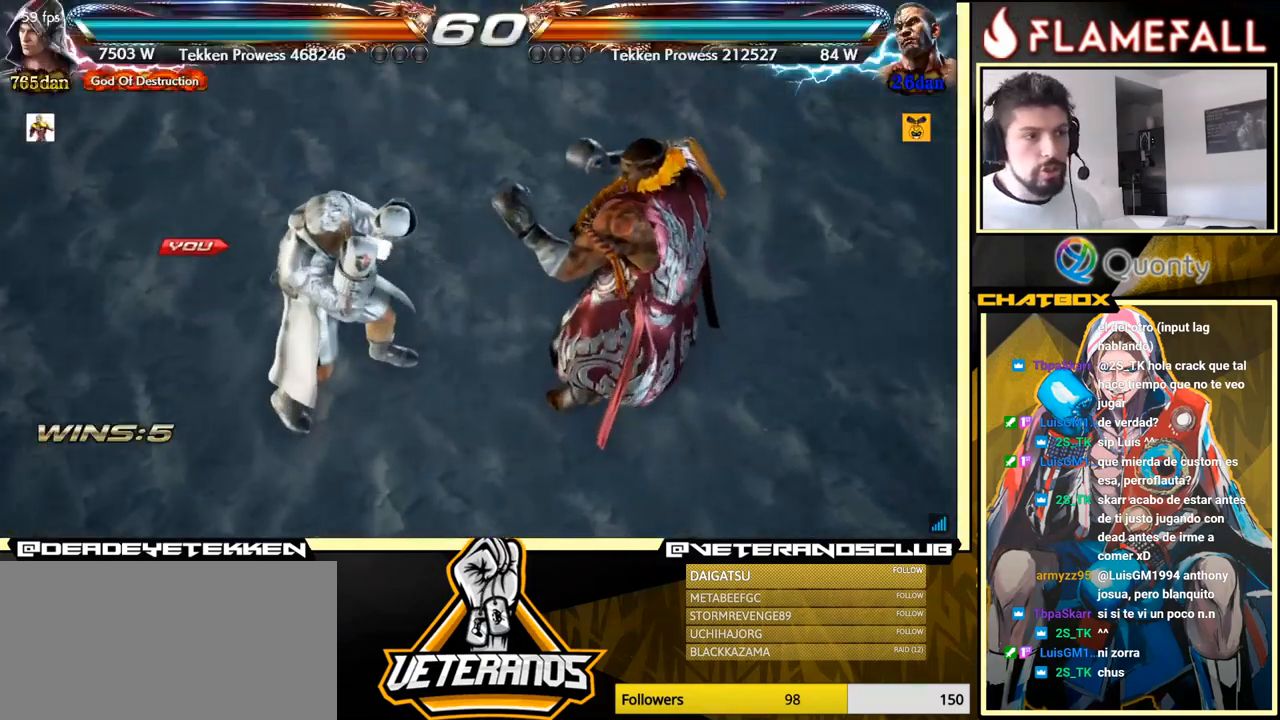
{"buttons": [], "left_stick": "center", "events": [[133, "left_stick", "down"], [316, "left_stick", "center"]]}
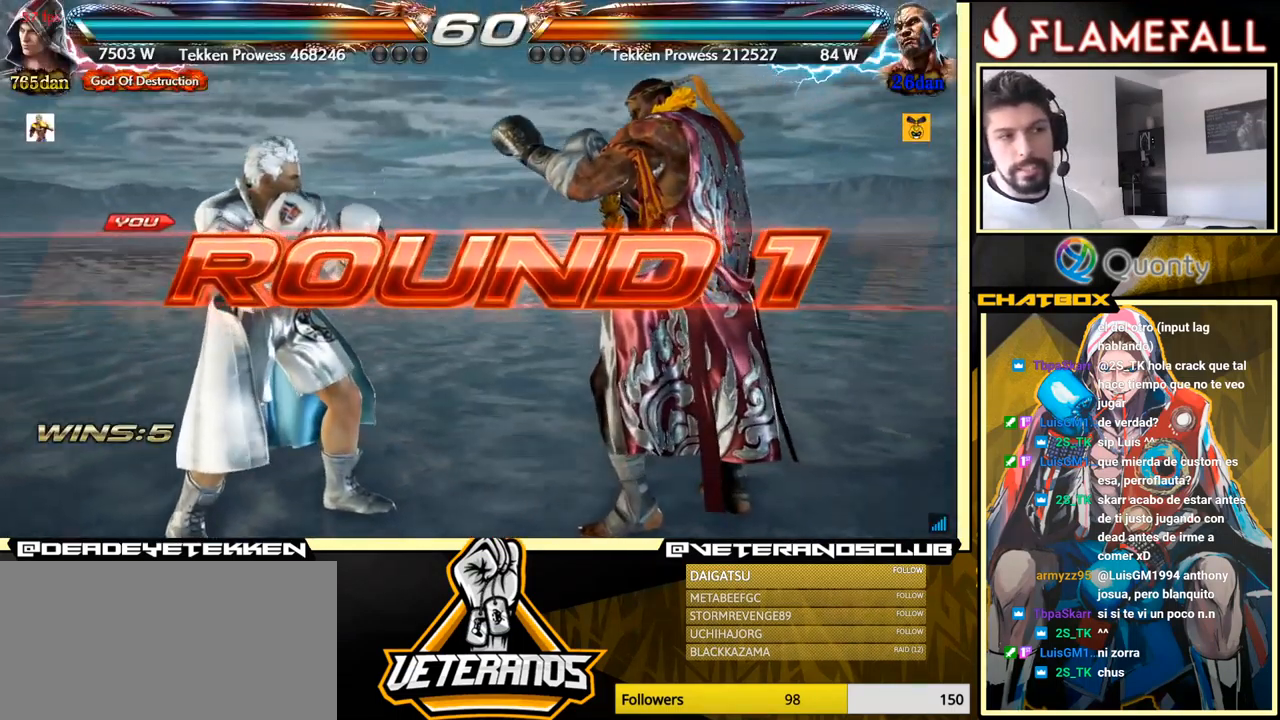
{"buttons": [], "left_stick": "center", "events": [[50, "left_stick", "down"], [483, "left_stick", "center"]]}
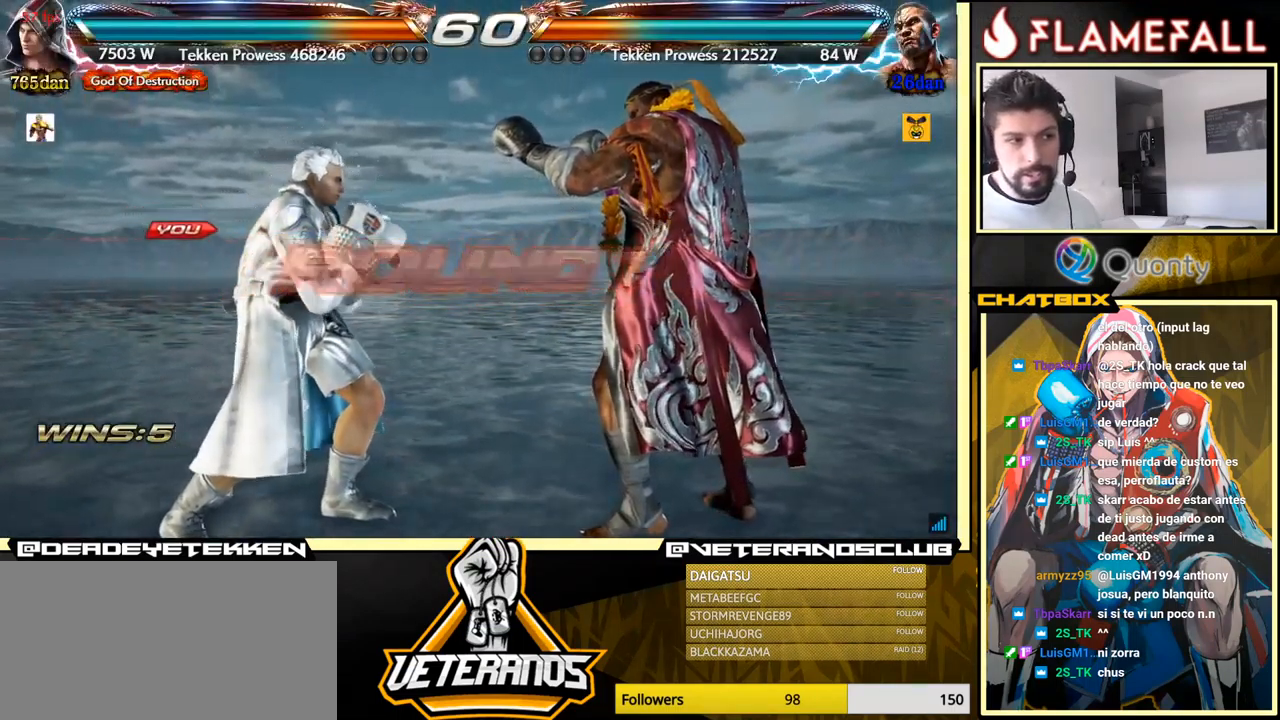
{"buttons": [], "left_stick": "center", "events": [[150, "left_stick", "down"], [283, "Y", "down"], [300, "left_stick", "center"], [333, "Y", "up"]]}
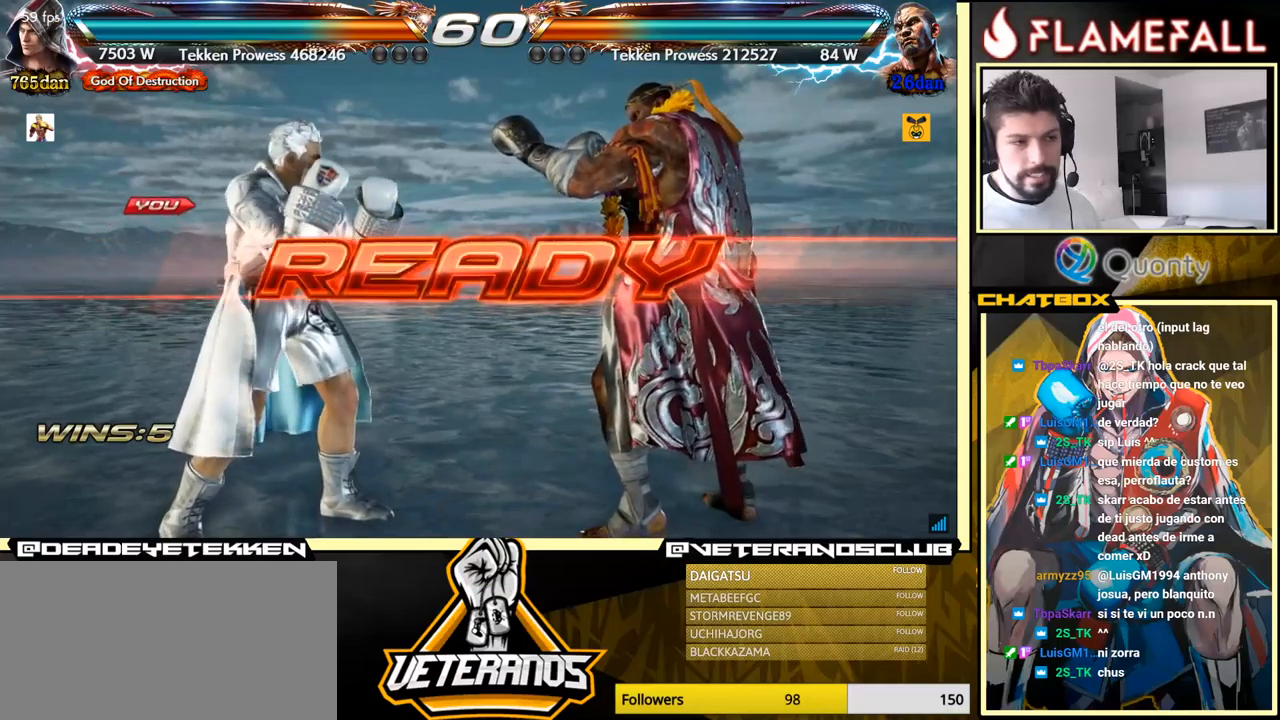
{"buttons": [], "left_stick": "left", "events": [[33, "left_stick", "left"], [133, "left_stick", "down"], [217, "left_stick", "center"], [500, "left_stick", "left"]]}
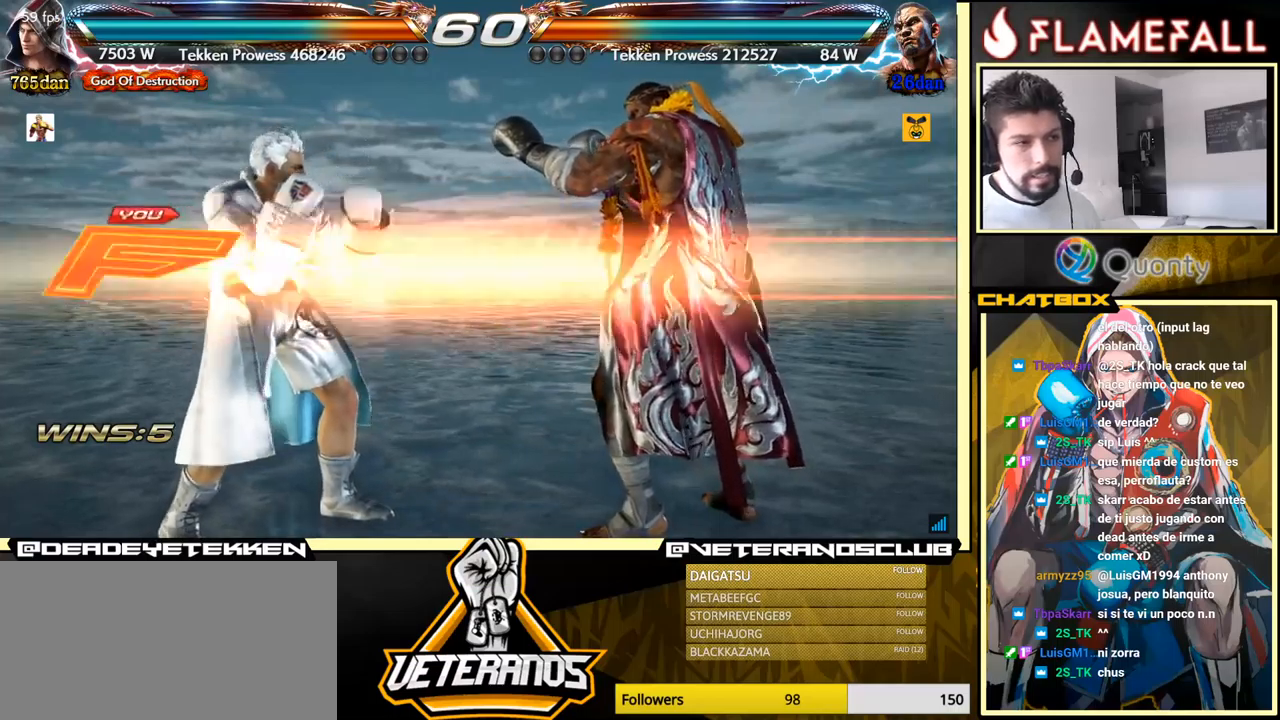
{"buttons": [], "left_stick": "center", "events": [[117, "left_stick", "center"]]}
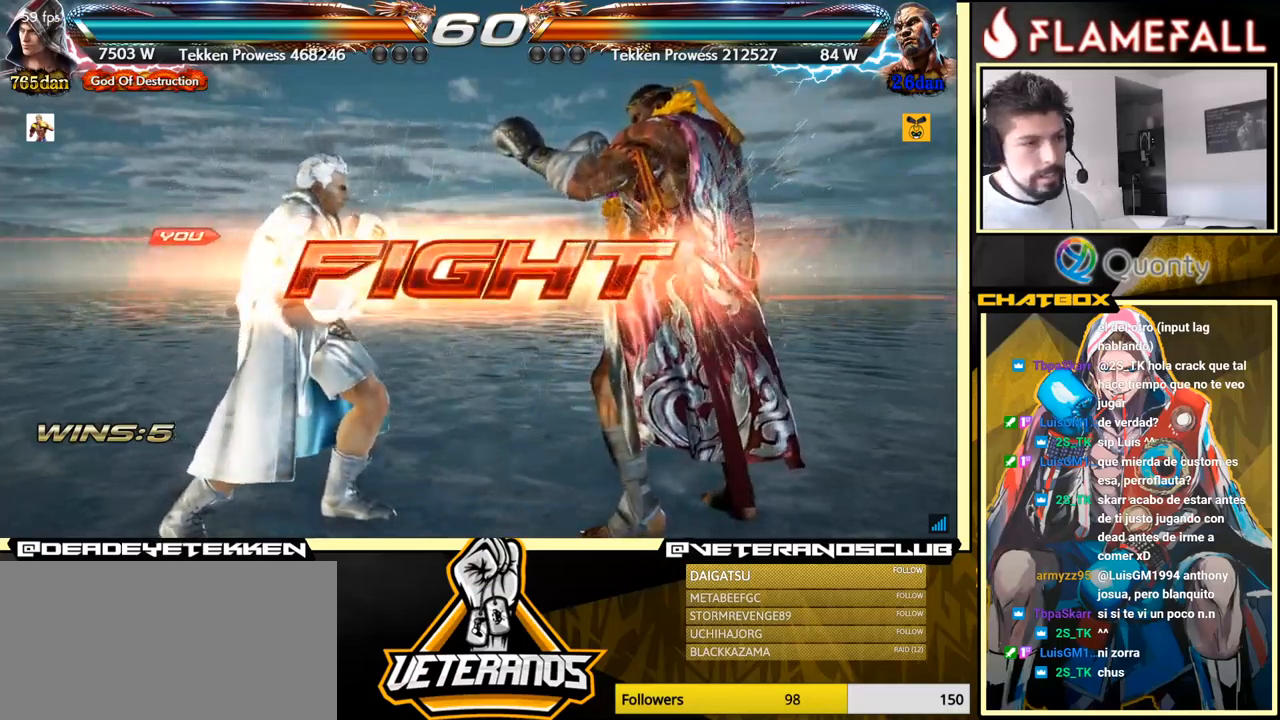
{"buttons": ["A"], "left_stick": "right", "events": [[67, "B", "down"], [150, "B", "up"], [350, "A", "down"], [350, "left_stick", "right"]]}
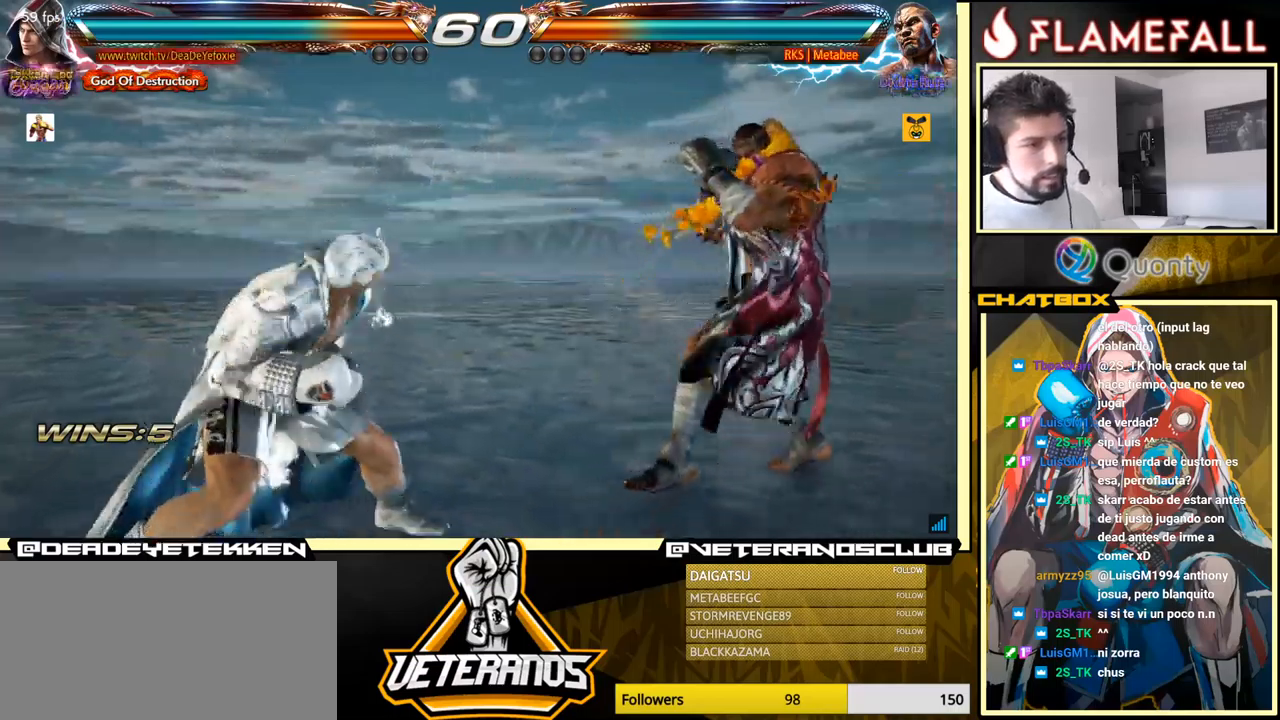
{"buttons": [], "left_stick": "left", "events": [[50, "A", "up"], [167, "left_stick", "down-left"], [450, "left_stick", "left"]]}
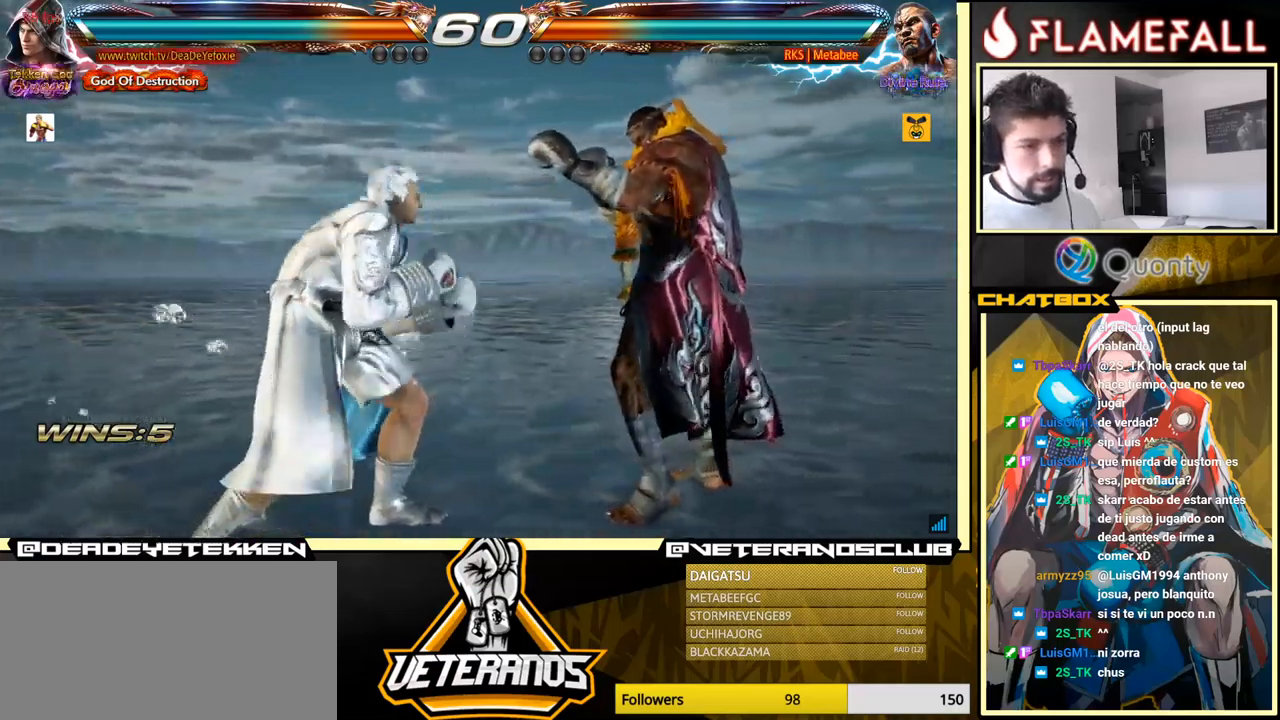
{"buttons": [], "left_stick": "left", "events": [[33, "left_stick", "center"], [100, "left_stick", "left"], [317, "left_stick", "center"], [367, "left_stick", "left"]]}
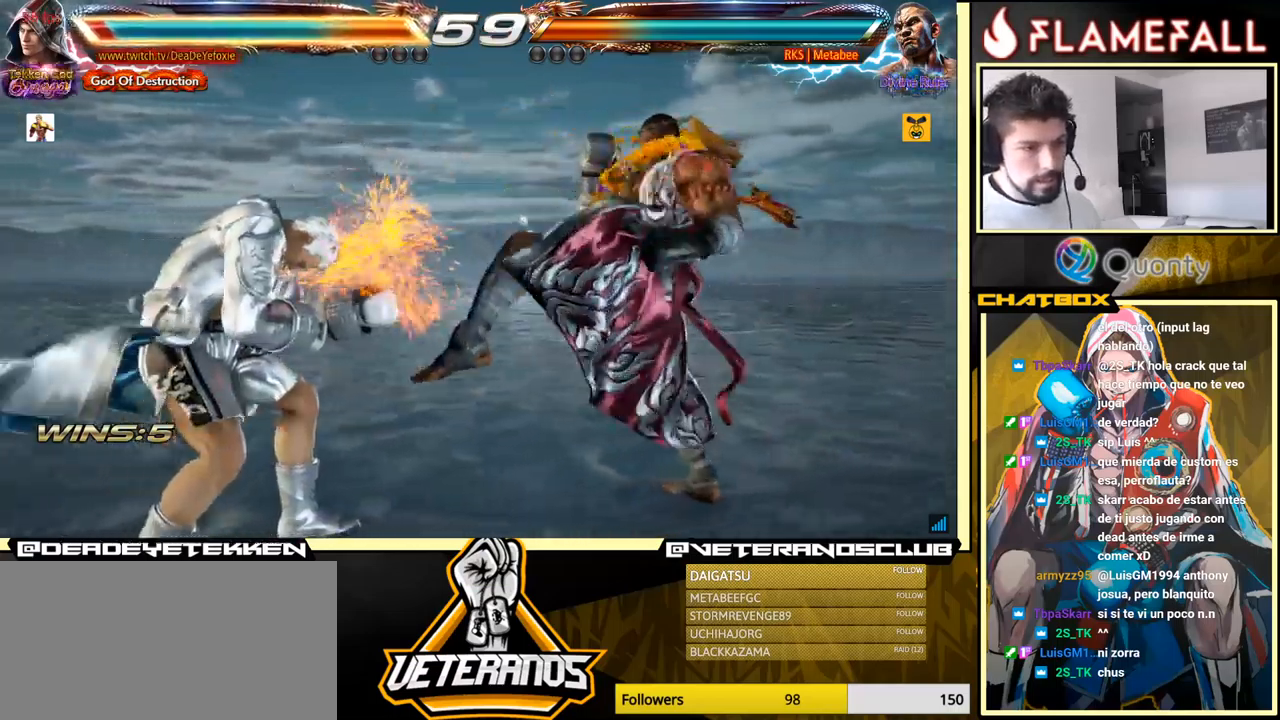
{"buttons": [], "left_stick": "center", "events": [[417, "left_stick", "down"], [483, "left_stick", "center"]]}
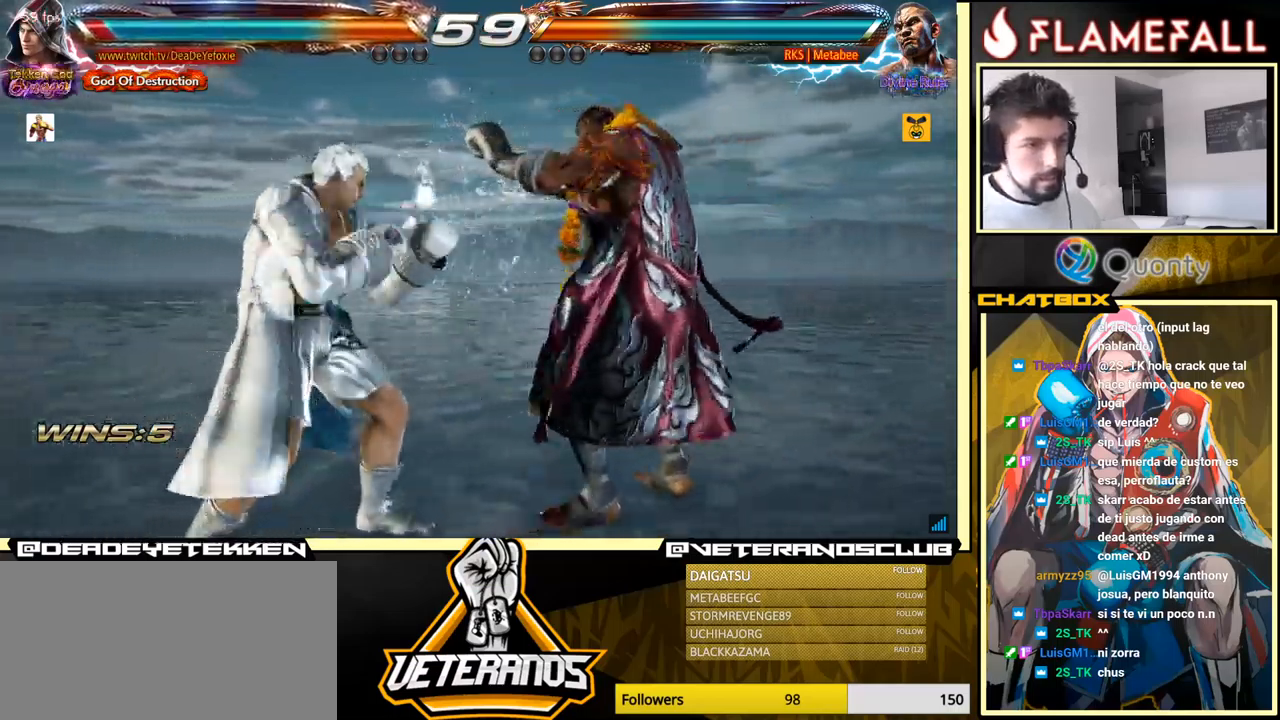
{"buttons": [], "left_stick": "left", "events": [[100, "X", "down"], [100, "left_stick", "left"], [150, "X", "up"]]}
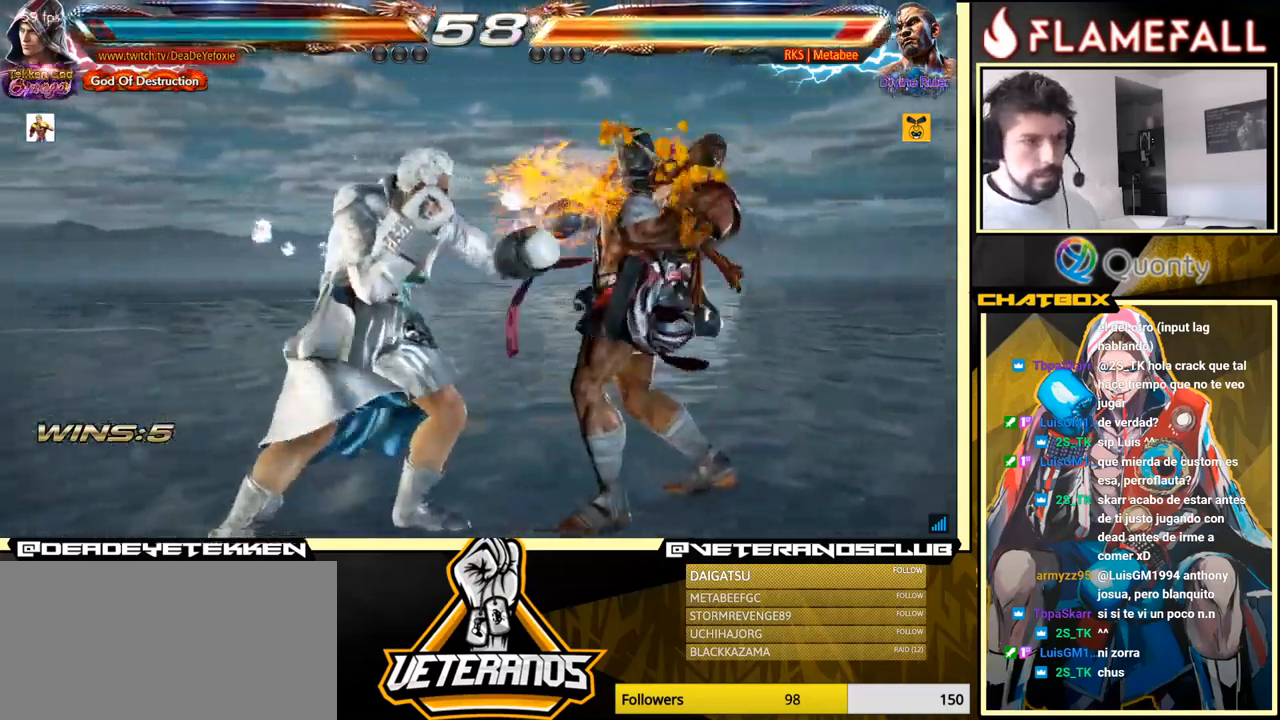
{"buttons": [], "left_stick": "left", "events": [[33, "left_stick", "center"], [150, "Y", "down"], [267, "left_stick", "left"], [317, "Y", "up"]]}
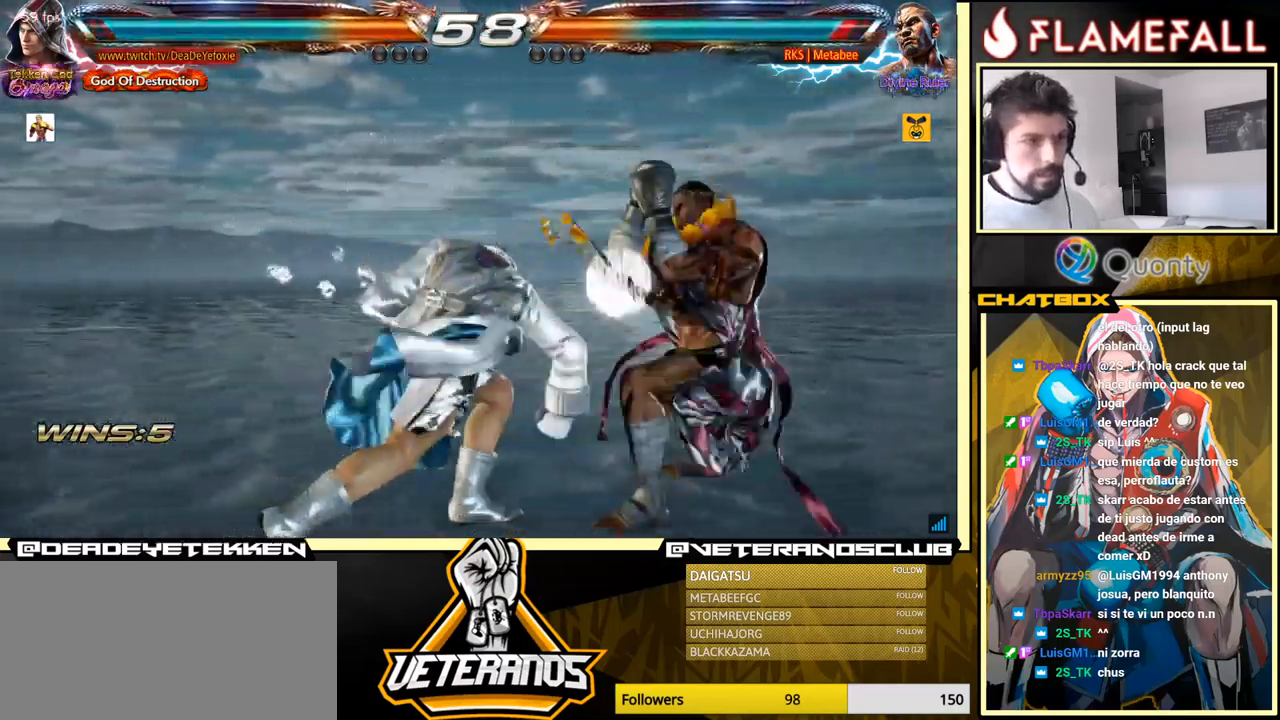
{"buttons": [], "left_stick": "center", "events": [[83, "left_stick", "center"], [367, "left_stick", "left"], [450, "left_stick", "center"]]}
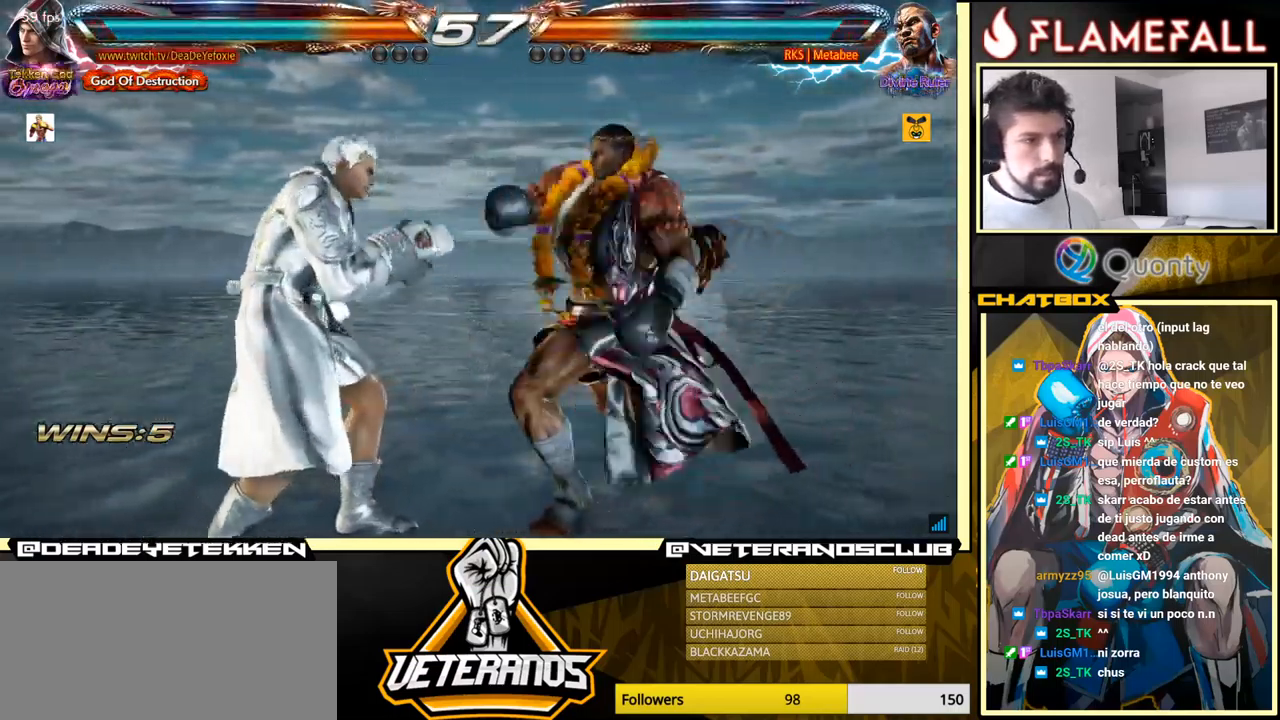
{"buttons": [], "left_stick": "right", "events": [[33, "left_stick", "left"], [317, "left_stick", "center"], [367, "left_stick", "right"], [450, "left_stick", "center"], [500, "left_stick", "right"]]}
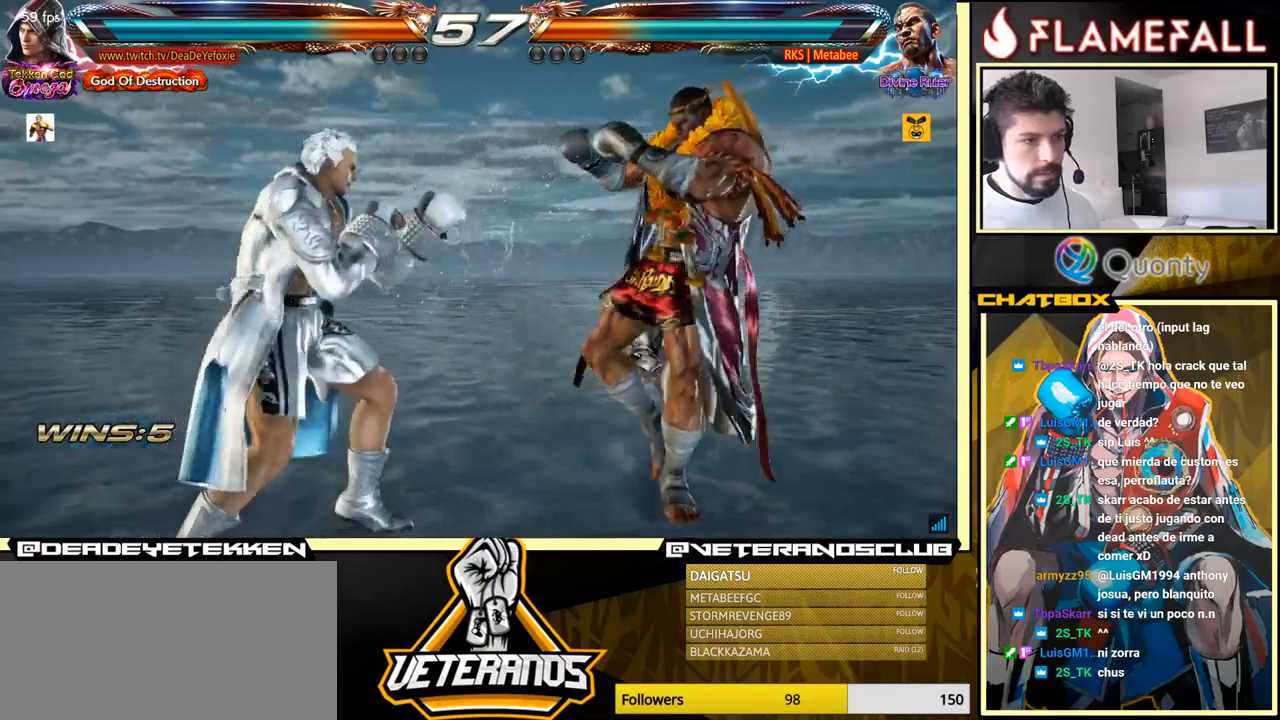
{"buttons": [], "left_stick": "center", "events": [[100, "Y", "down"], [100, "left_stick", "down-right"], [200, "A", "down"], [200, "Y", "up"], [334, "left_stick", "right"], [367, "A", "up"], [467, "left_stick", "center"]]}
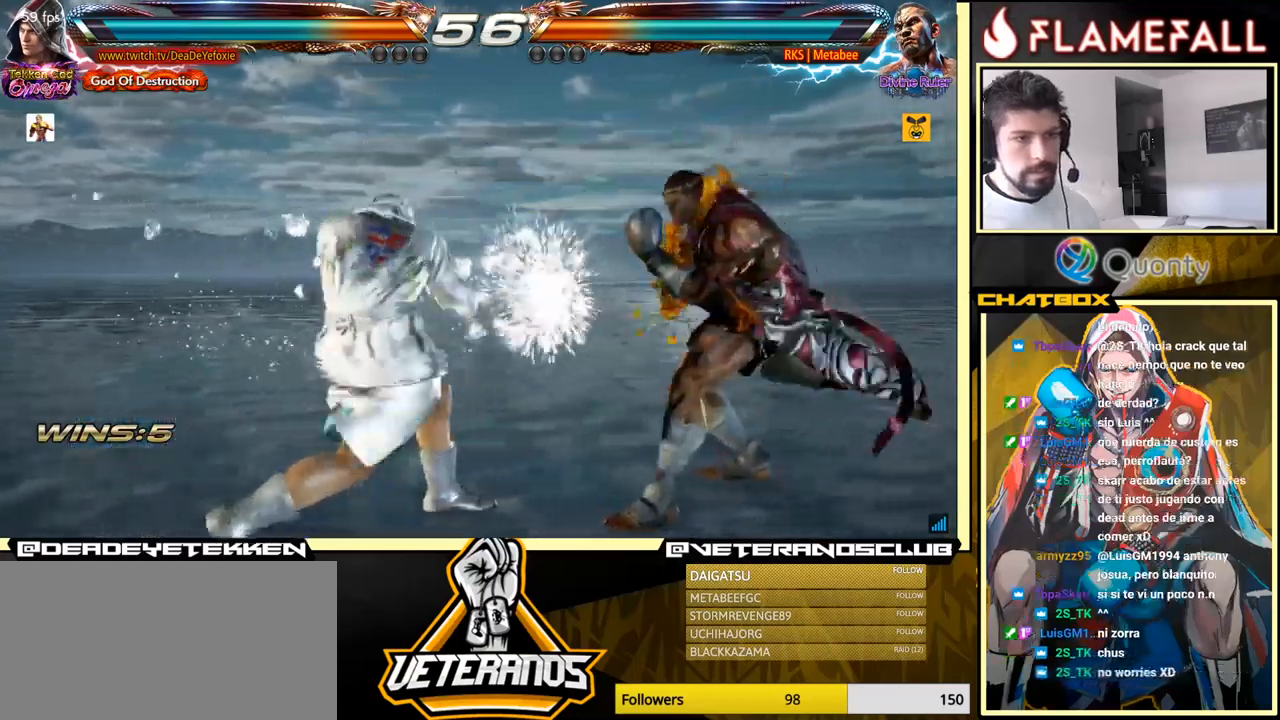
{"buttons": [], "left_stick": "center", "events": [[67, "left_stick", "down-left"], [367, "left_stick", "left"], [500, "left_stick", "center"]]}
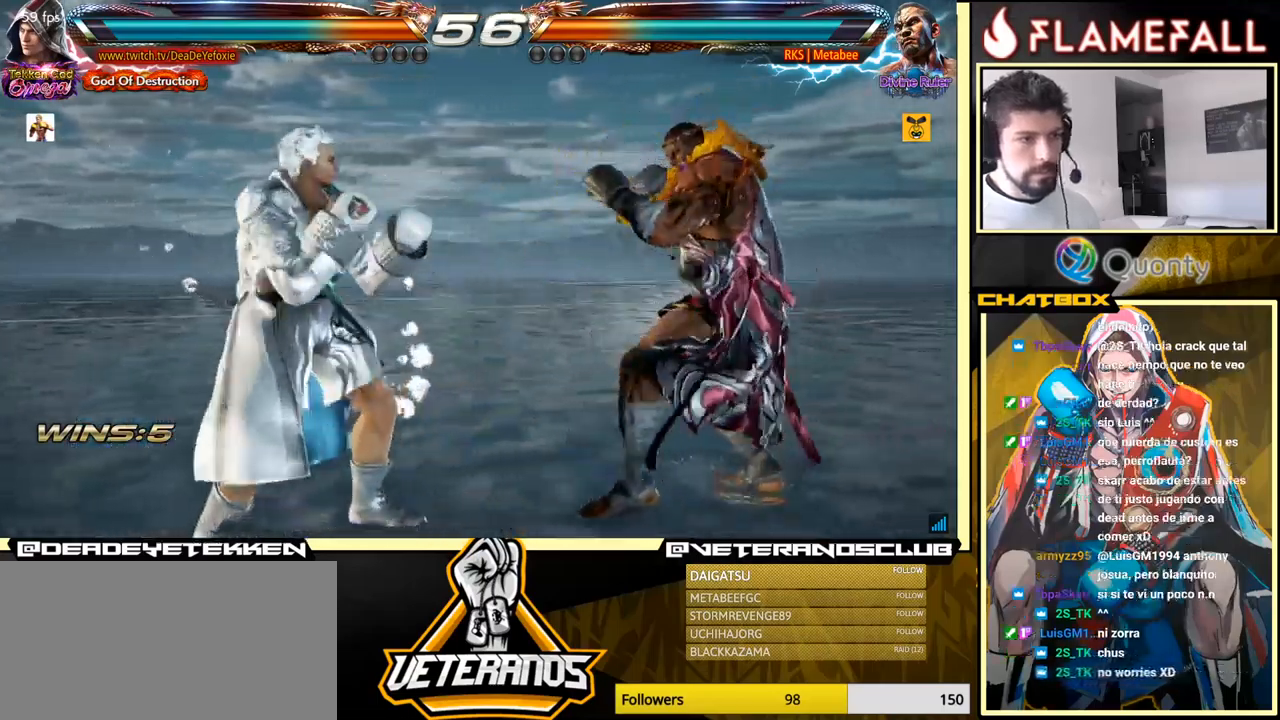
{"buttons": [], "left_stick": "left", "events": [[167, "left_stick", "left"], [250, "left_stick", "center"], [300, "left_stick", "left"]]}
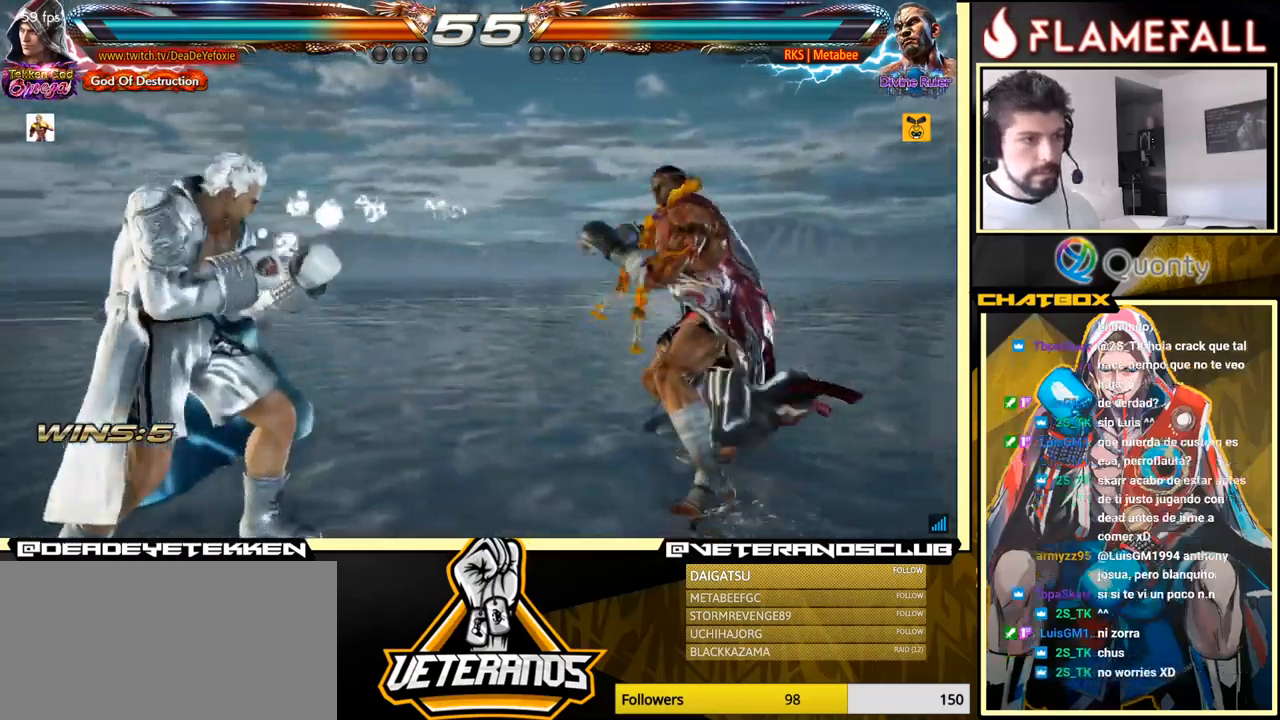
{"buttons": ["R2"], "left_stick": "right", "events": [[217, "left_stick", "right"], [467, "R2", "down"]]}
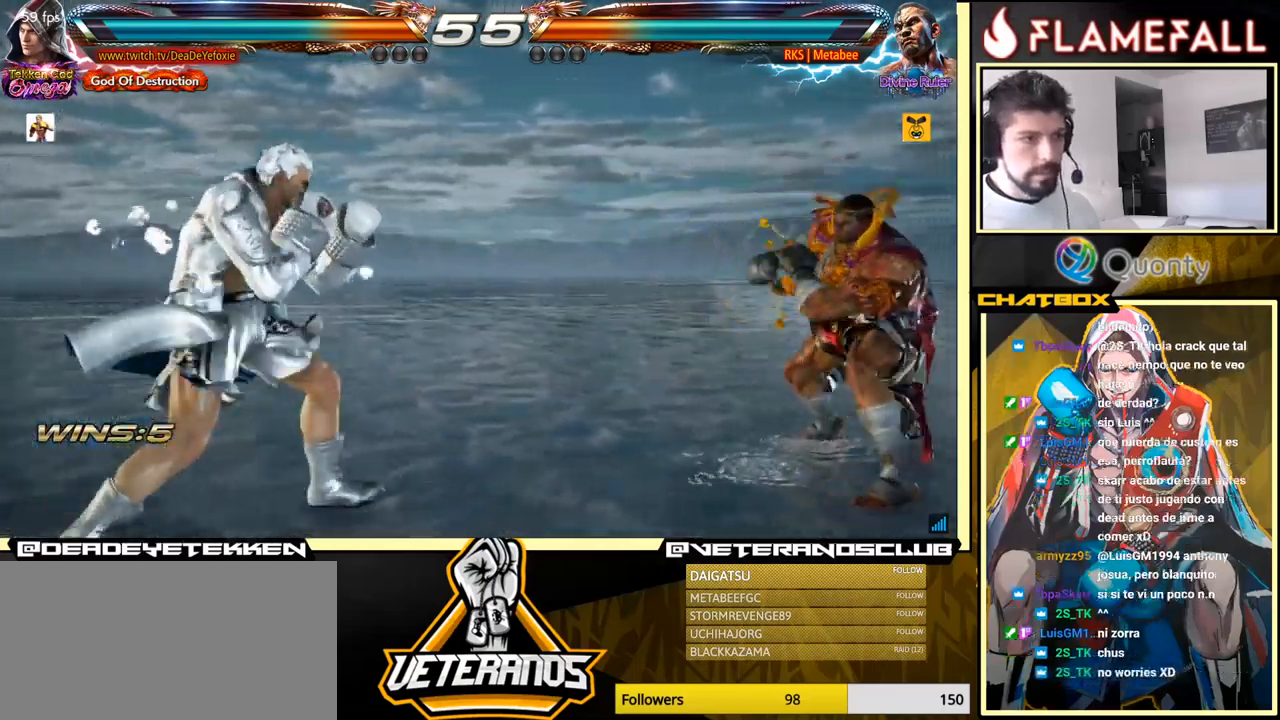
{"buttons": [], "left_stick": "center", "events": [[50, "R2", "up"], [84, "X", "down"], [134, "X", "up"], [134, "Y", "down"], [134, "left_stick", "center"], [300, "Y", "up"]]}
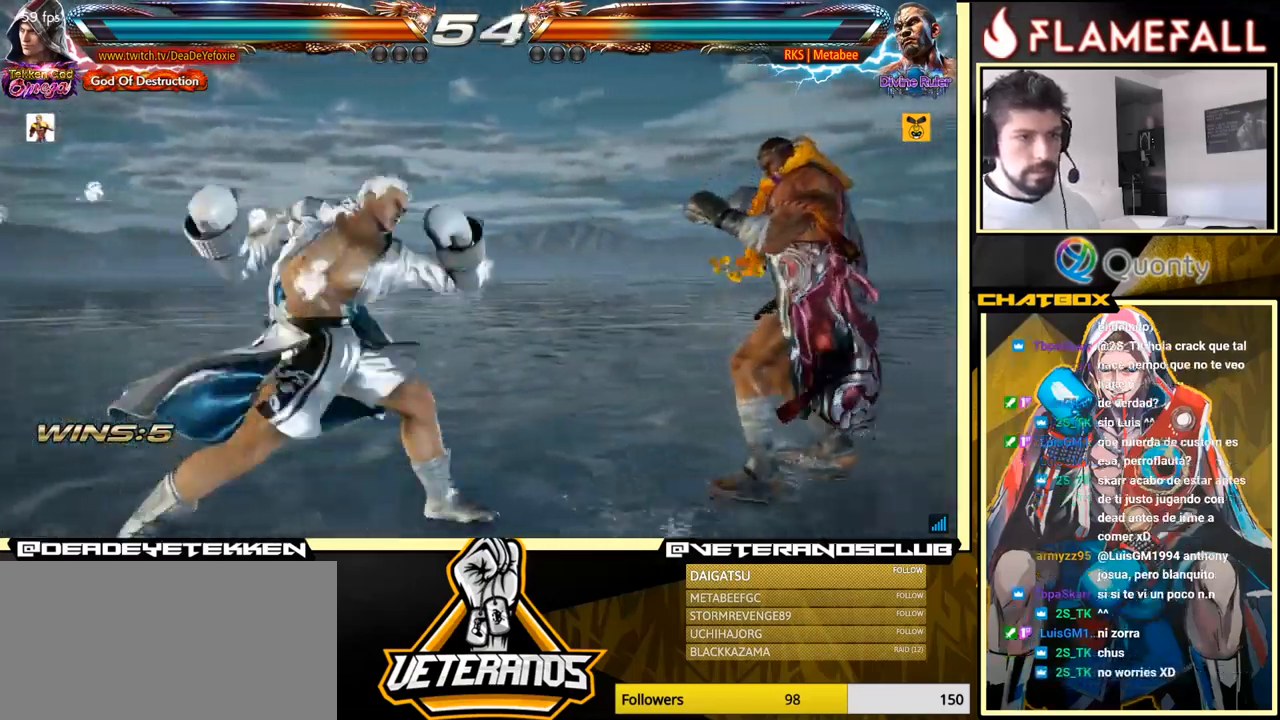
{"buttons": [], "left_stick": "left", "events": [[117, "left_stick", "left"]]}
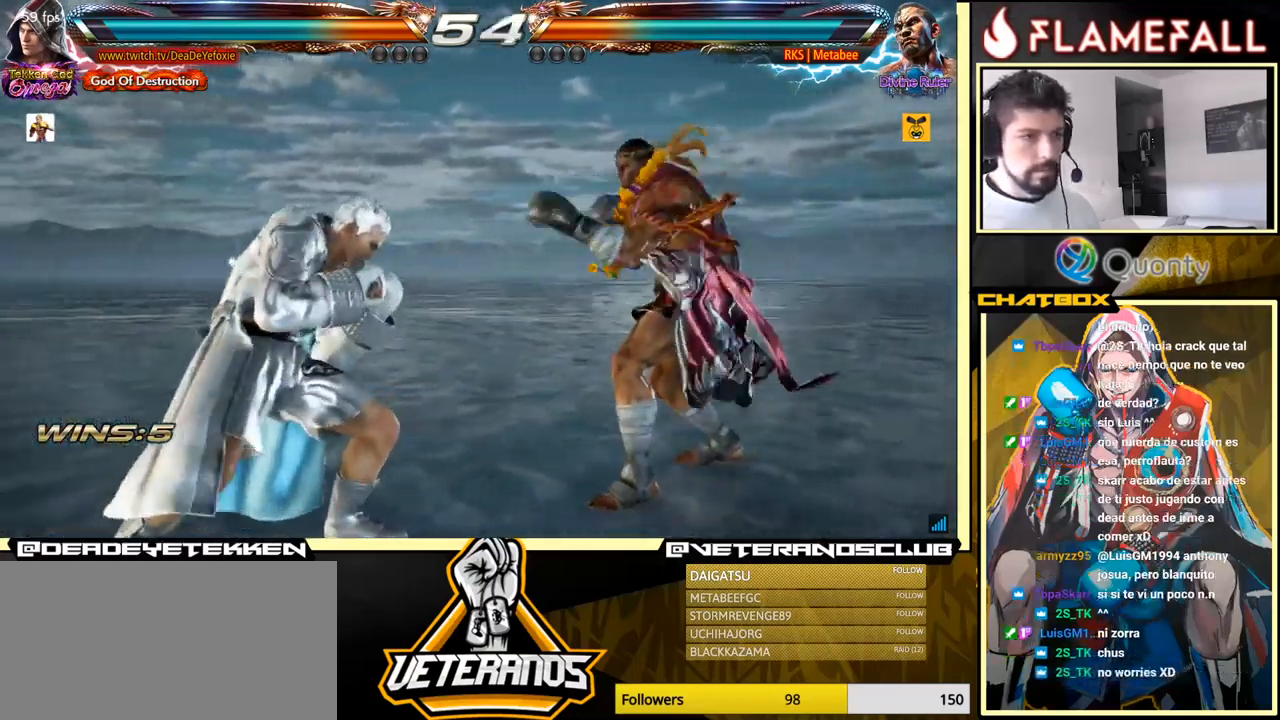
{"buttons": [], "left_stick": "left", "events": []}